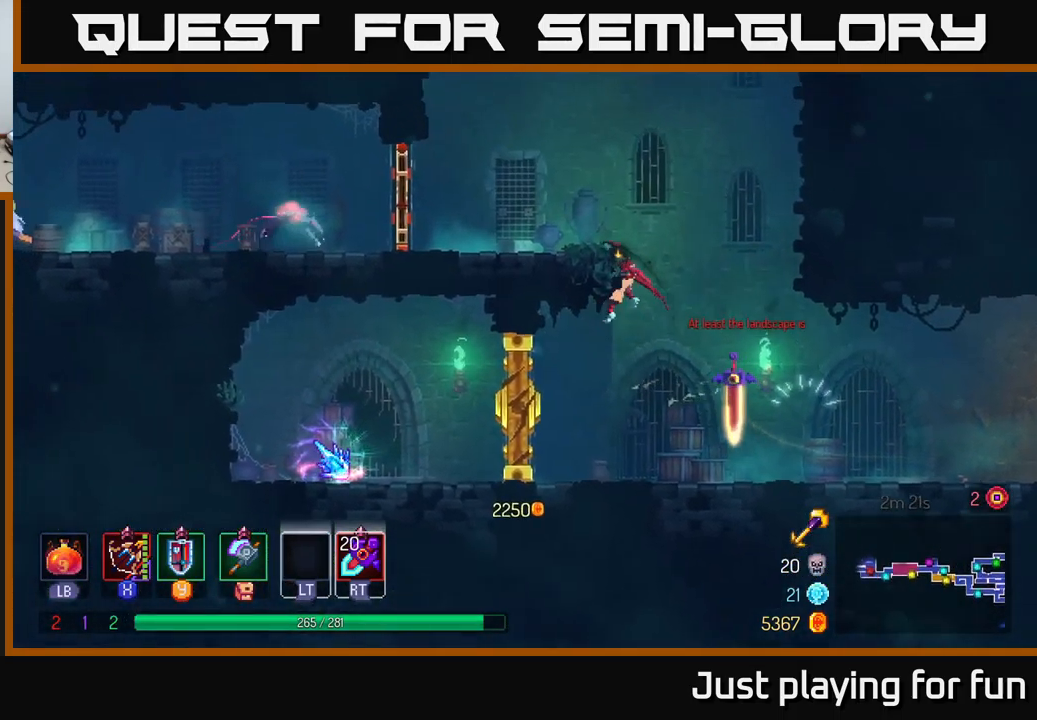
Gameplay with a controller (Xbox layout); each line is a JSON object with the inputs held at the frame after it. "events" lists button and stick changes between this image and that frame as [ms after this image, input, new state], when the widget could be followed in between.
{"buttons": [], "left_stick": "left", "right_stick": "center", "events": [[333, "B", "down"], [416, "B", "up"]]}
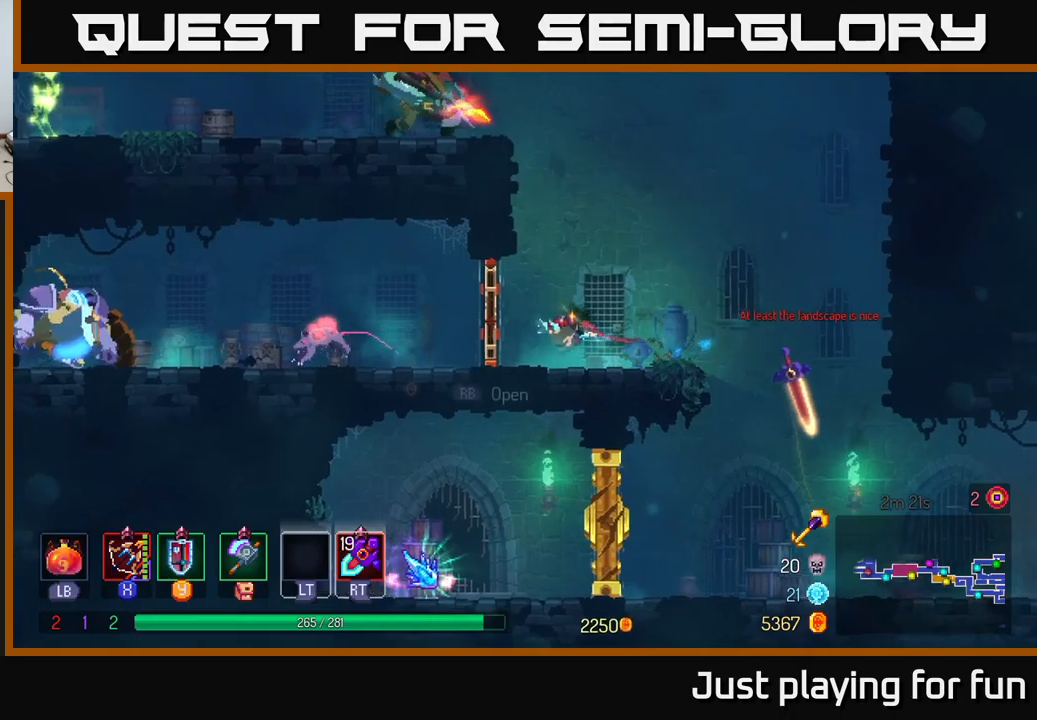
{"buttons": [], "left_stick": "left", "right_stick": "center", "events": [[200, "R1", "down"], [283, "R1", "up"]]}
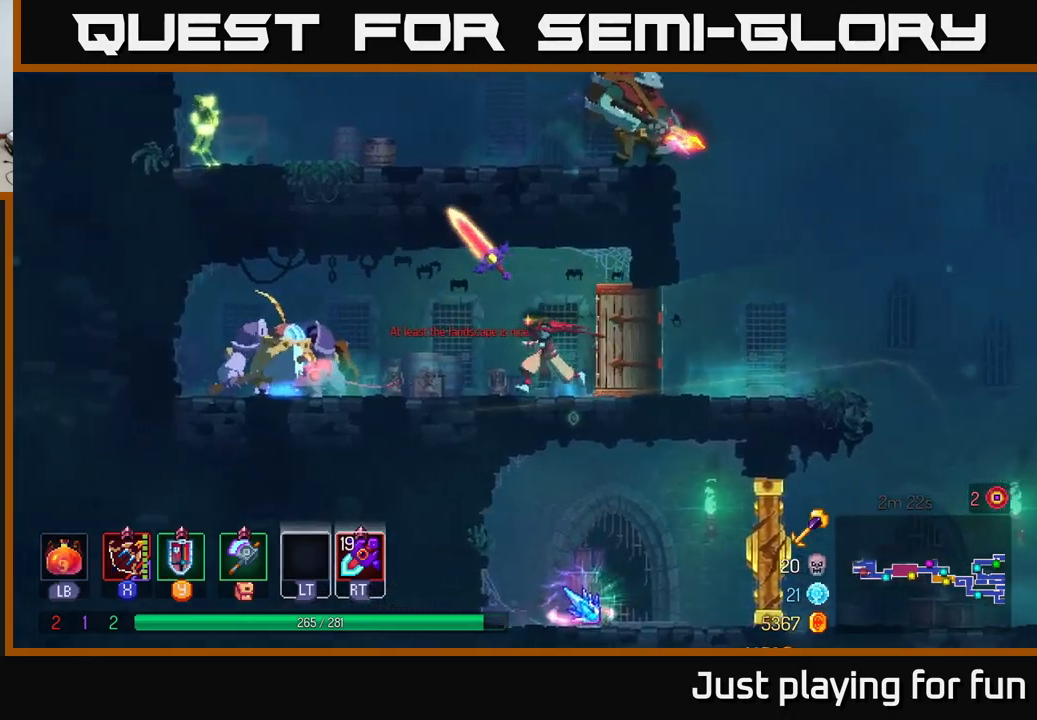
{"buttons": [], "left_stick": "down-left", "right_stick": "center", "events": [[300, "X", "down"], [367, "X", "up"], [367, "left_stick", "down-left"]]}
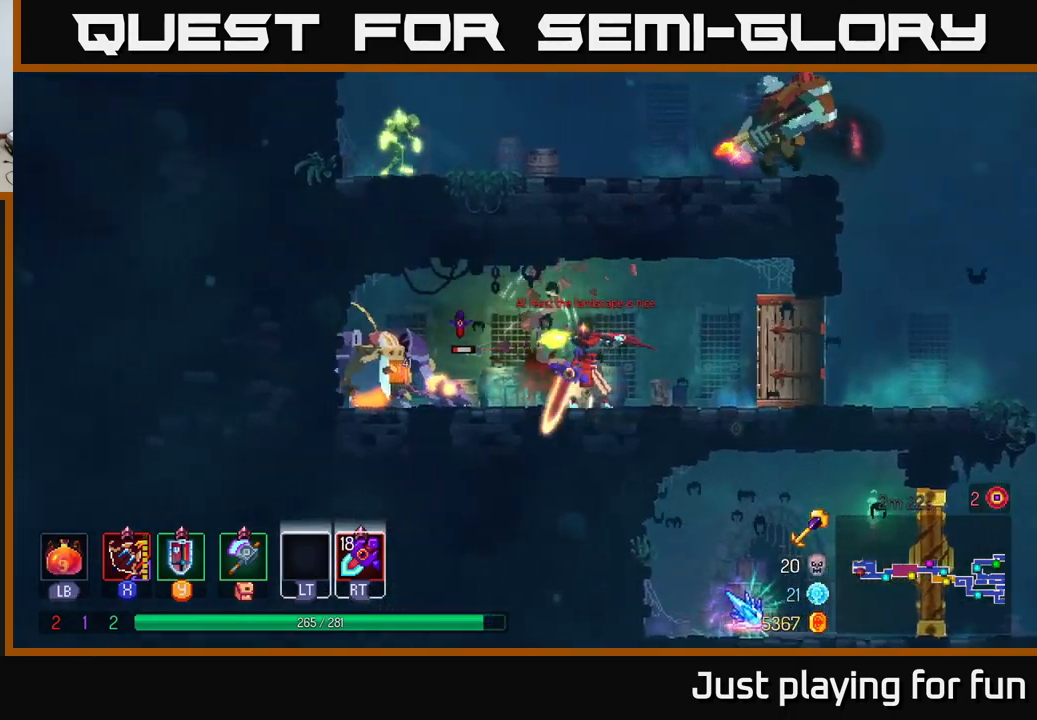
{"buttons": [], "left_stick": "down-left", "right_stick": "center", "events": [[283, "X", "down"], [417, "X", "up"]]}
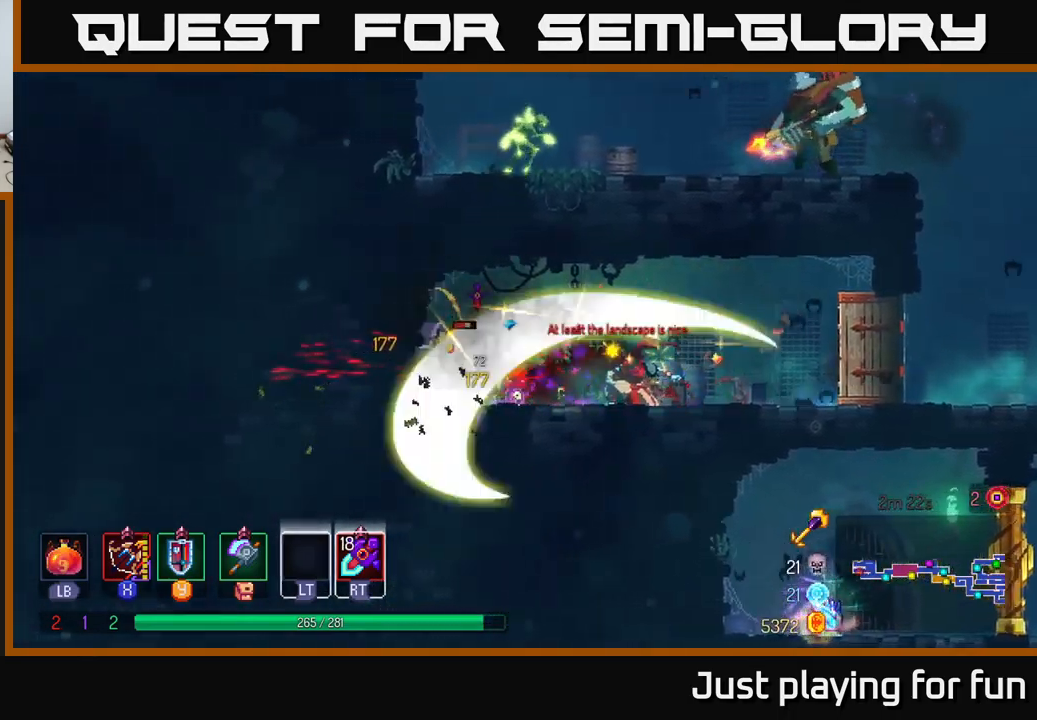
{"buttons": [], "left_stick": "down-left", "right_stick": "center", "events": [[350, "X", "down"], [417, "X", "up"]]}
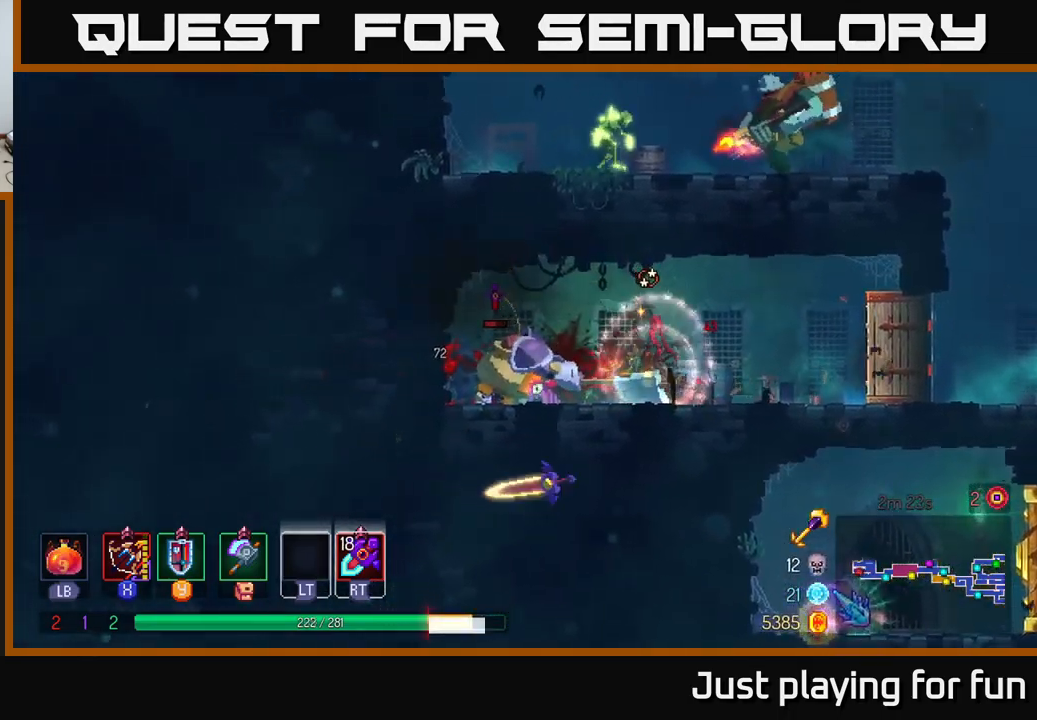
{"buttons": [], "left_stick": "left", "right_stick": "center", "events": [[67, "B", "down"], [83, "left_stick", "left"], [167, "B", "up"], [250, "B", "down"], [300, "B", "up"], [367, "B", "down"], [433, "B", "up"]]}
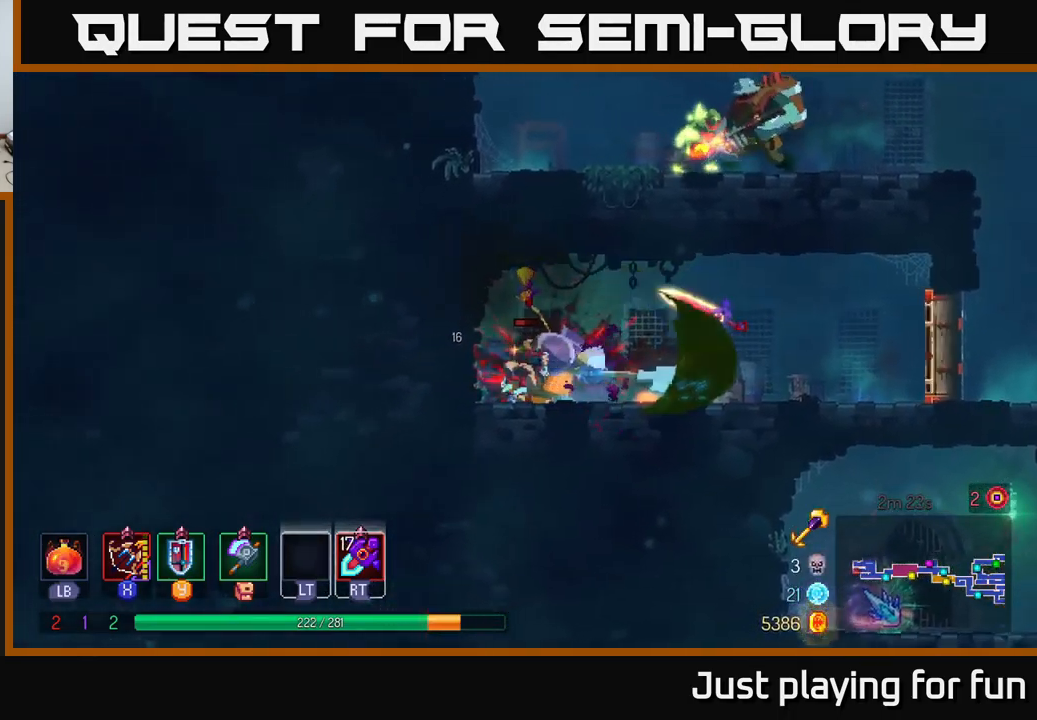
{"buttons": [], "left_stick": "down", "right_stick": "center", "events": [[117, "left_stick", "right"], [133, "X", "down"], [200, "X", "up"], [283, "left_stick", "down"]]}
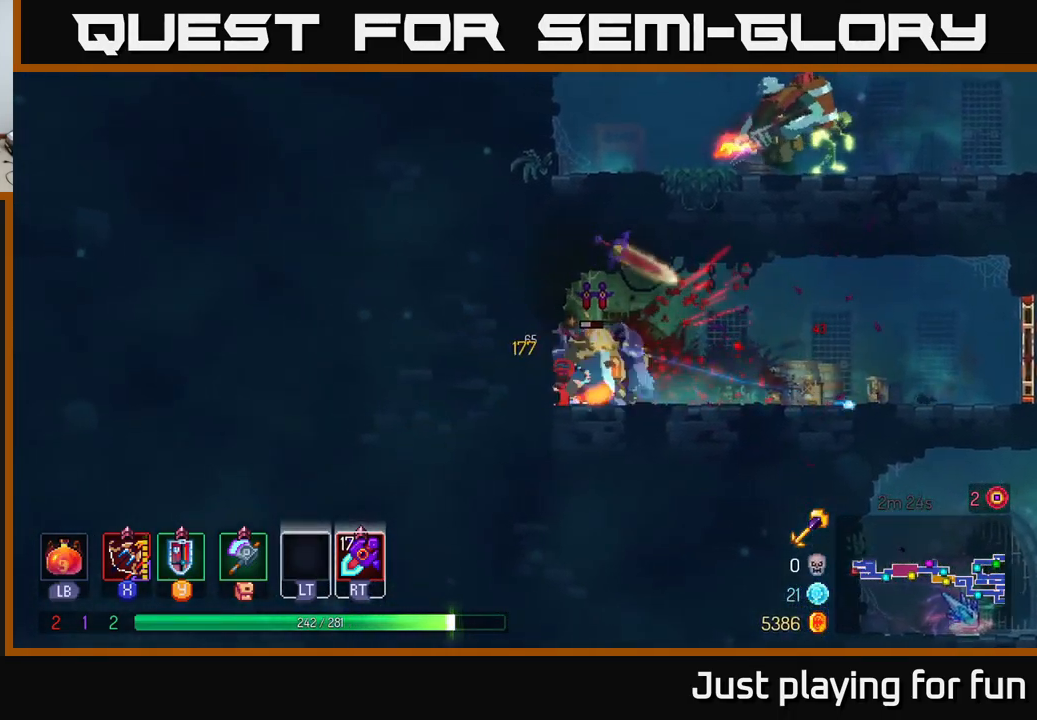
{"buttons": [], "left_stick": "left", "right_stick": "center", "events": [[83, "left_stick", "right"], [200, "X", "down"], [267, "X", "up"], [483, "left_stick", "left"]]}
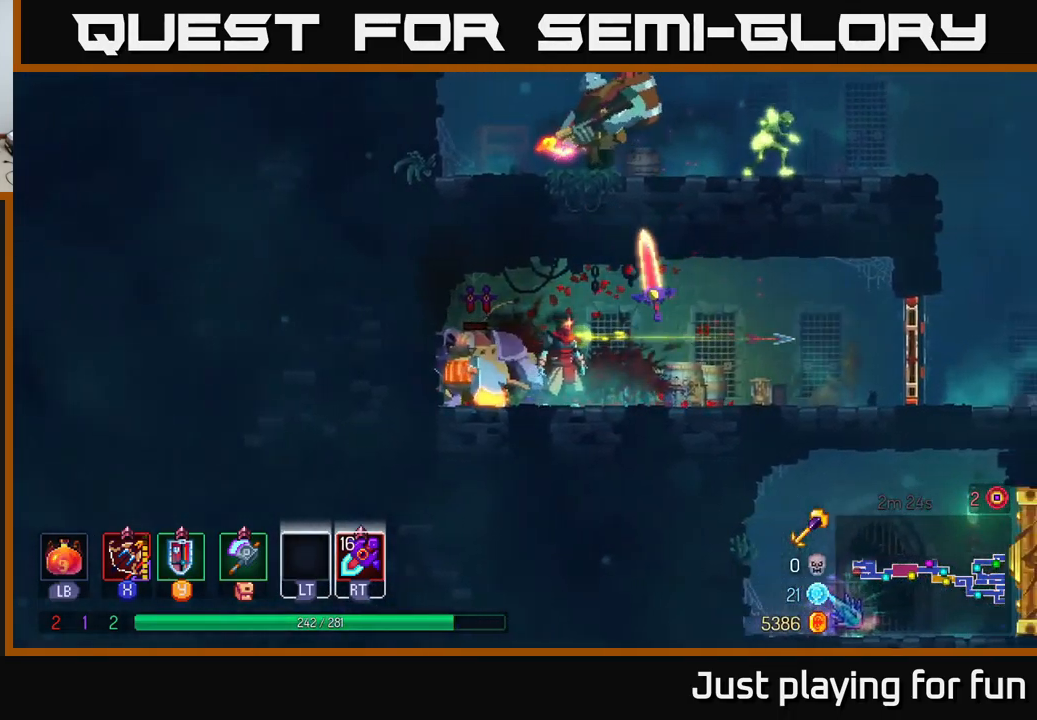
{"buttons": [], "left_stick": "right", "right_stick": "center", "events": [[117, "X", "down"], [200, "left_stick", "down"], [250, "X", "up"], [500, "left_stick", "right"]]}
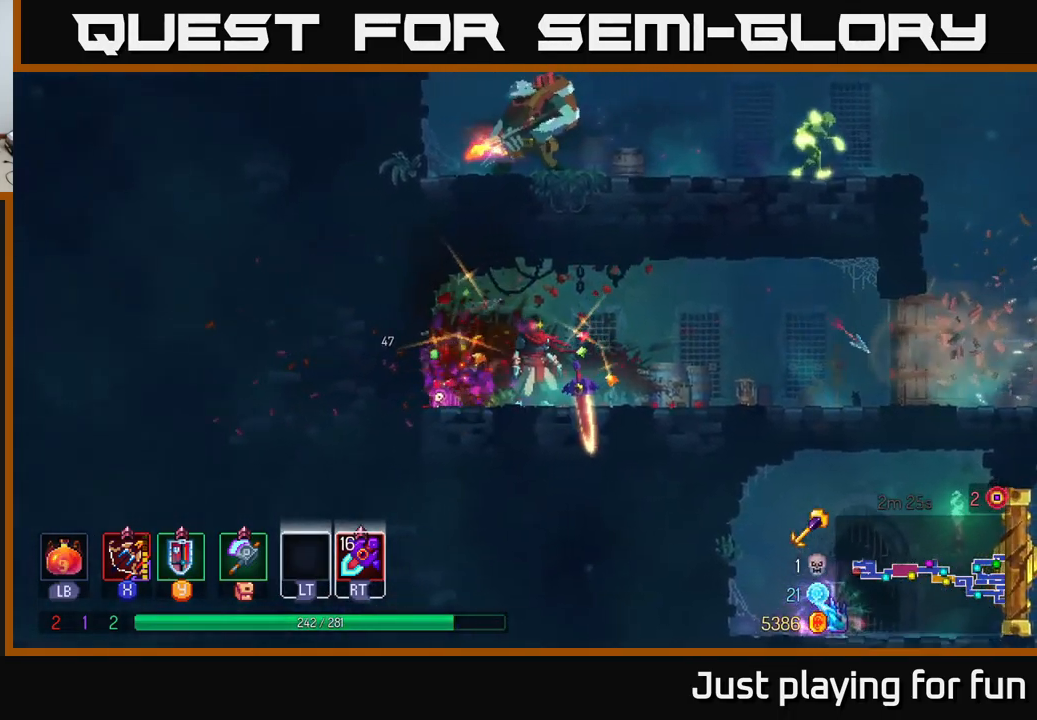
{"buttons": [], "left_stick": "right", "right_stick": "center", "events": [[67, "B", "down"], [183, "B", "up"]]}
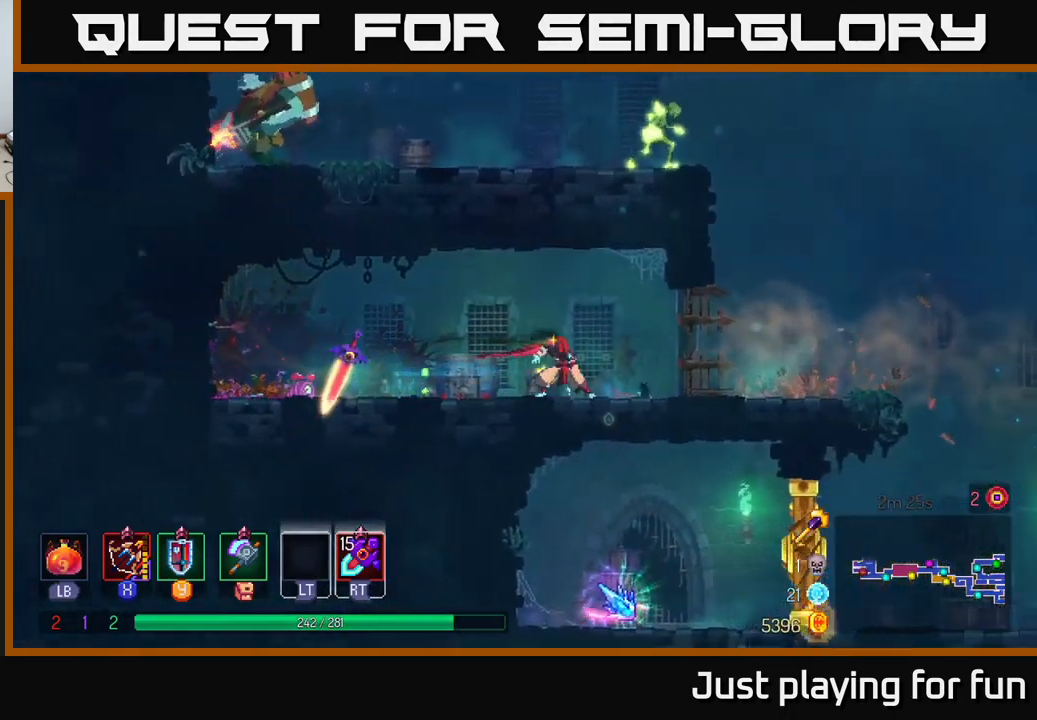
{"buttons": ["A"], "left_stick": "up-left", "right_stick": "center", "events": [[367, "A", "down"], [500, "left_stick", "up-left"]]}
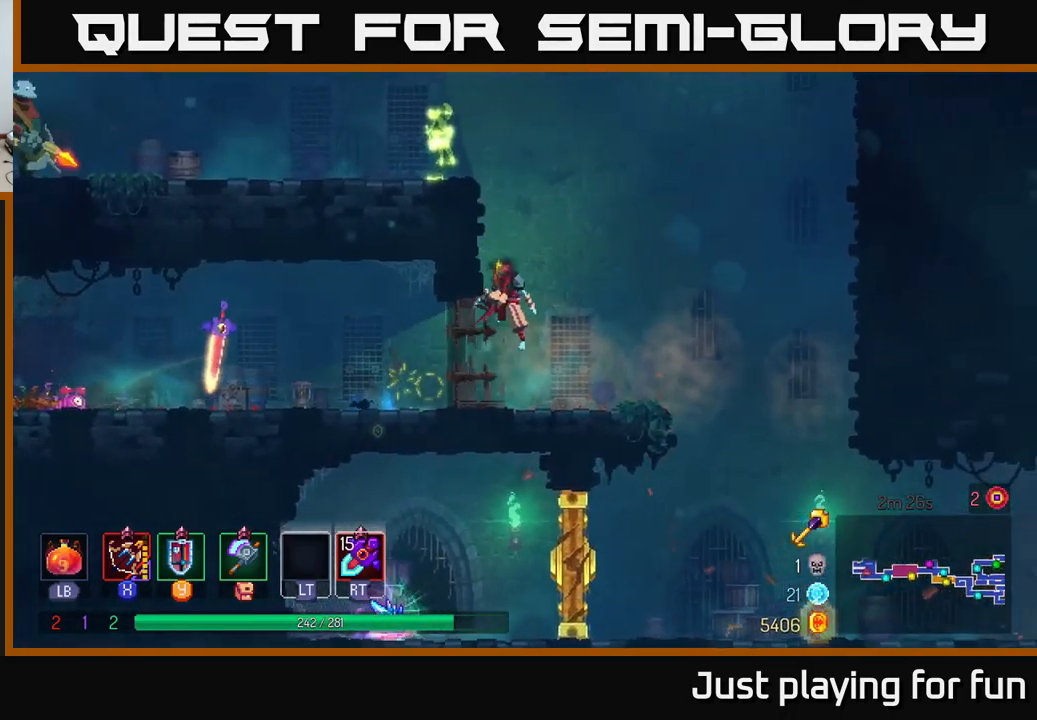
{"buttons": ["B"], "left_stick": "left", "right_stick": "center", "events": [[17, "A", "up"], [84, "A", "down"], [117, "left_stick", "left"], [250, "A", "up"], [484, "B", "down"]]}
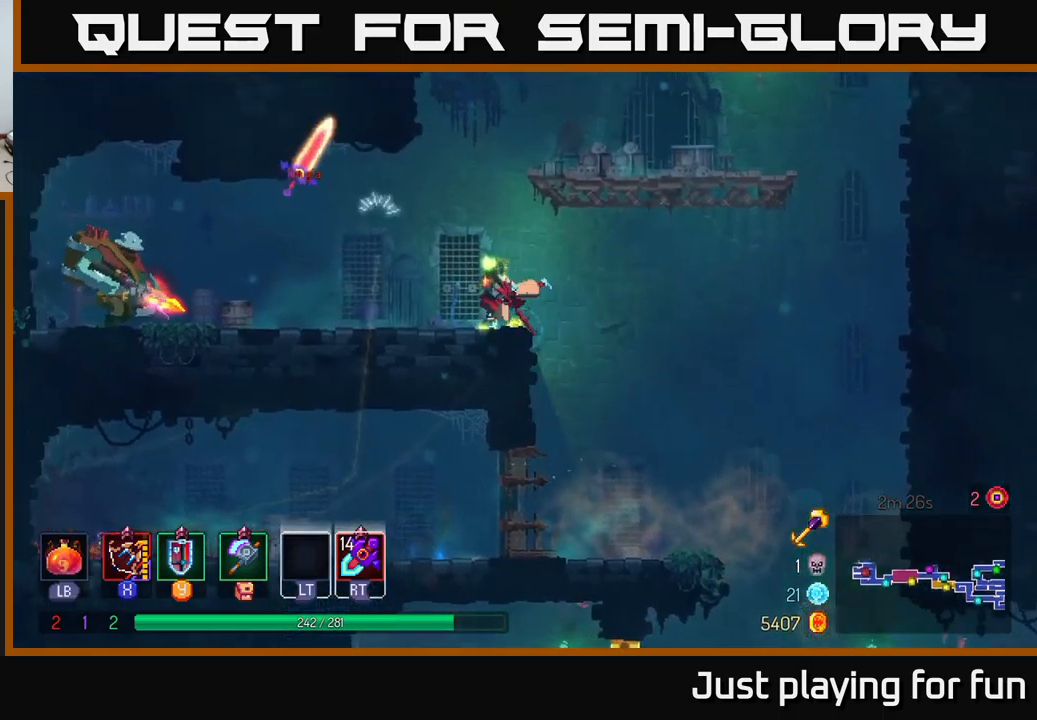
{"buttons": [], "left_stick": "down-right", "right_stick": "center", "events": [[84, "B", "up"], [217, "X", "down"], [317, "X", "up"], [317, "left_stick", "down-right"]]}
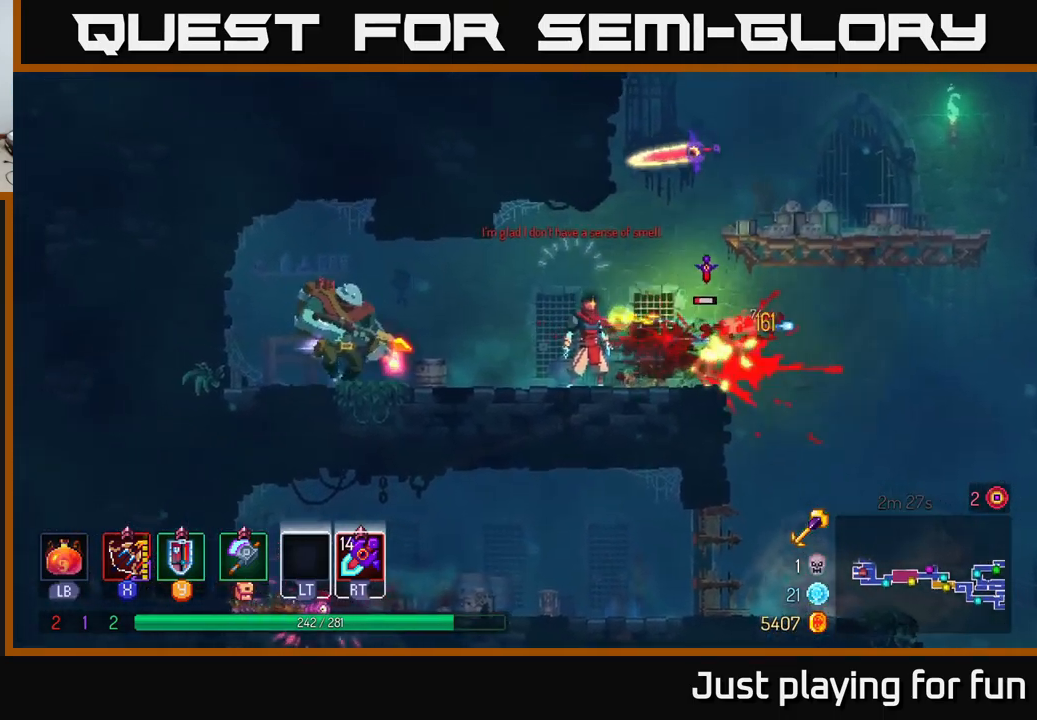
{"buttons": [], "left_stick": "down-left", "right_stick": "center", "events": [[50, "left_stick", "down"], [167, "left_stick", "left"], [284, "X", "down"], [367, "left_stick", "down-left"], [417, "X", "up"]]}
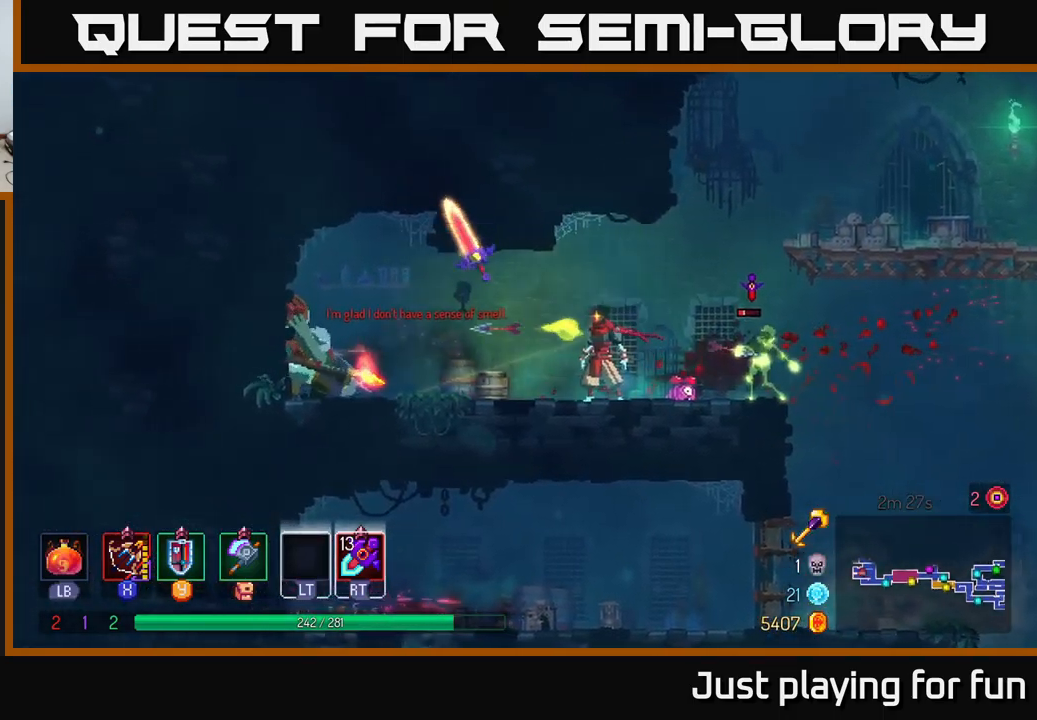
{"buttons": [], "left_stick": "down-right", "right_stick": "center", "events": [[150, "left_stick", "center"], [200, "left_stick", "right"], [284, "X", "down"], [334, "left_stick", "down-right"], [367, "X", "up"]]}
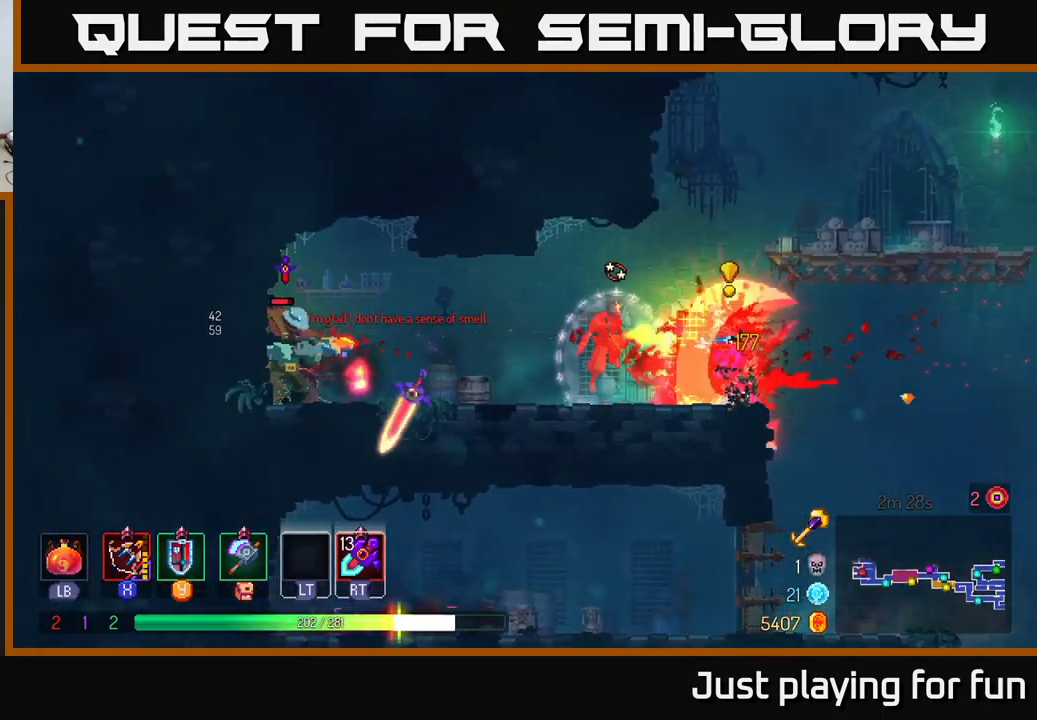
{"buttons": ["X"], "left_stick": "left", "right_stick": "center", "events": [[84, "left_stick", "right"], [100, "B", "down"], [250, "B", "up"], [367, "left_stick", "left"], [484, "X", "down"]]}
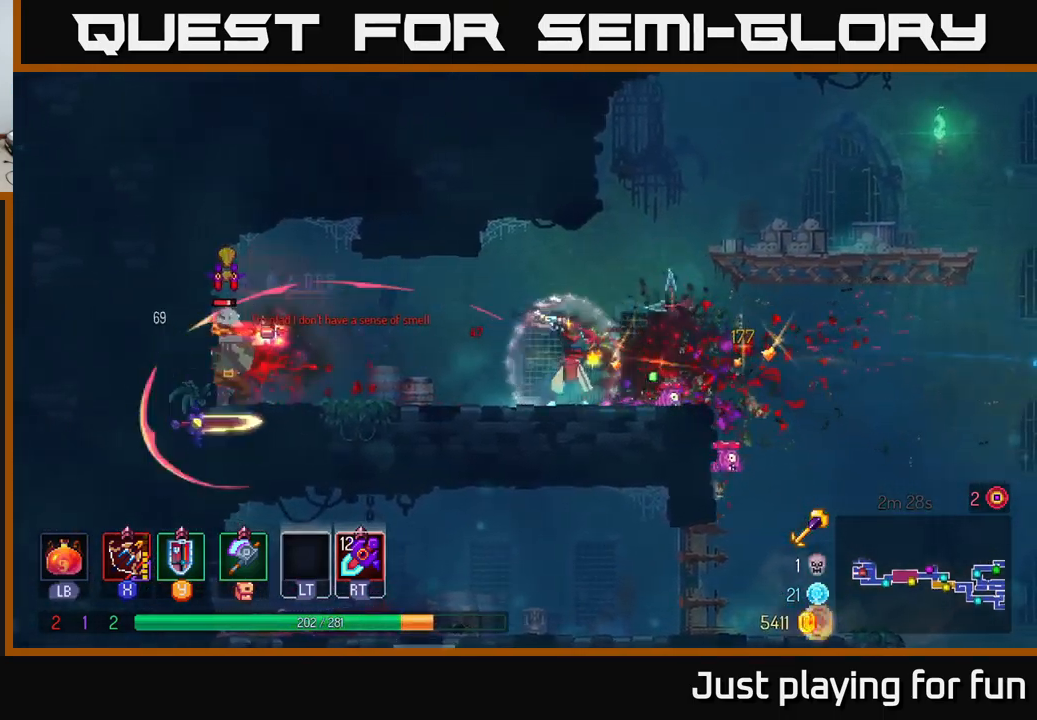
{"buttons": [], "left_stick": "left", "right_stick": "center", "events": [[17, "left_stick", "down-left"], [84, "X", "up"], [167, "left_stick", "down"], [317, "left_stick", "center"], [400, "left_stick", "left"]]}
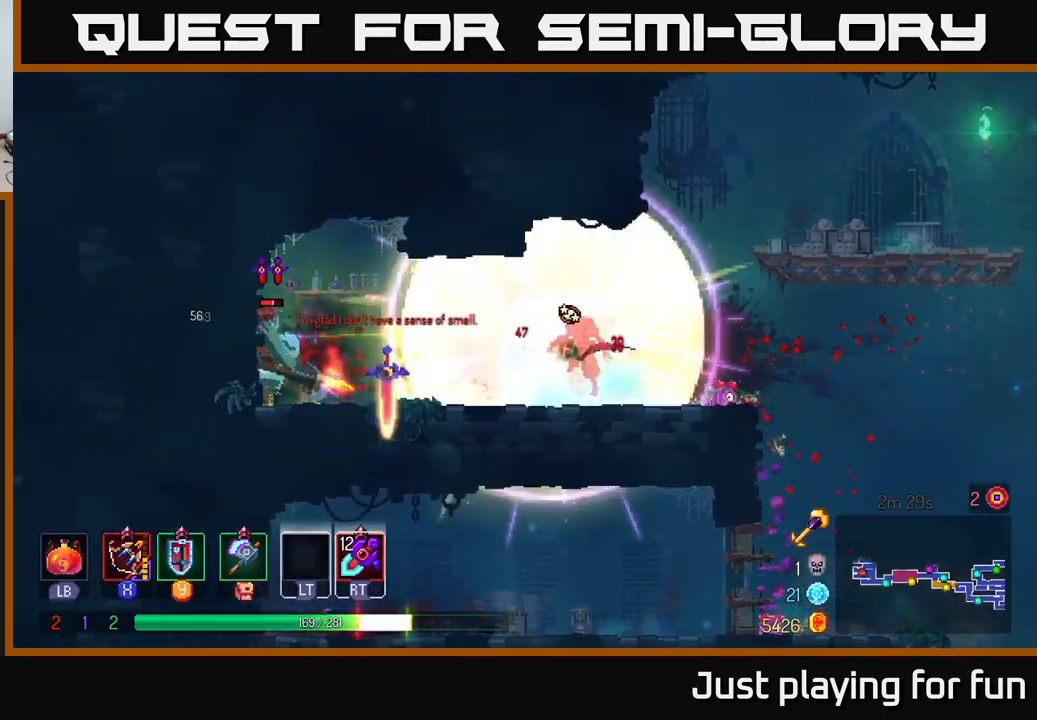
{"buttons": [], "left_stick": "left", "right_stick": "center", "events": [[167, "X", "down"], [250, "X", "up"]]}
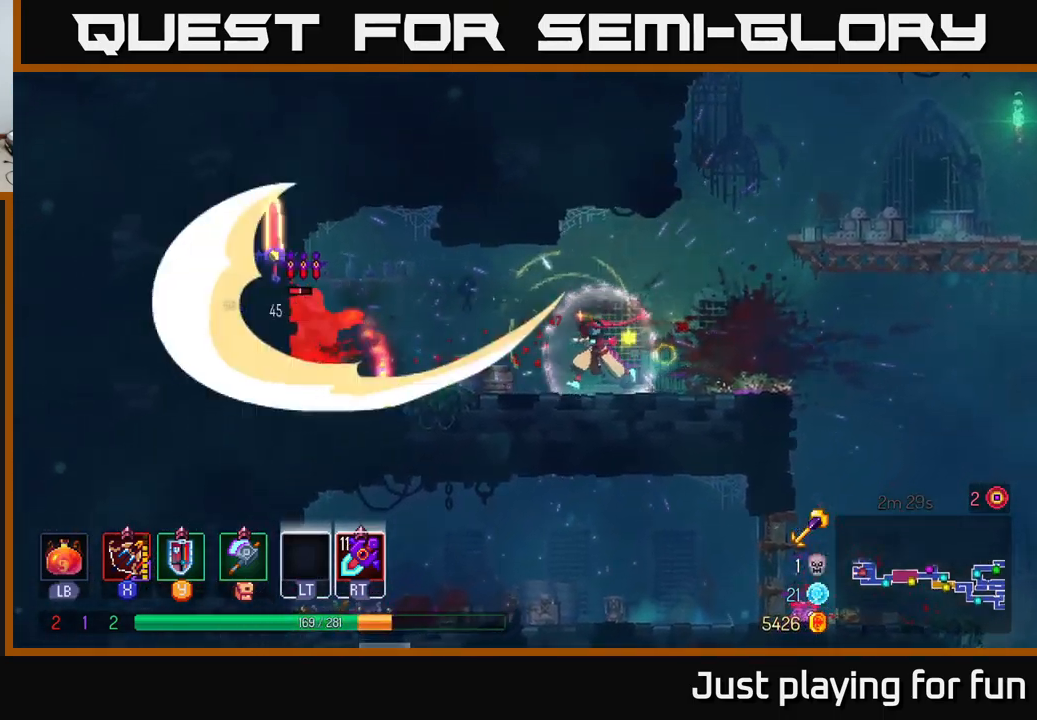
{"buttons": ["B"], "left_stick": "left", "right_stick": "center", "events": [[117, "left_stick", "center"], [267, "left_stick", "left"], [367, "B", "down"]]}
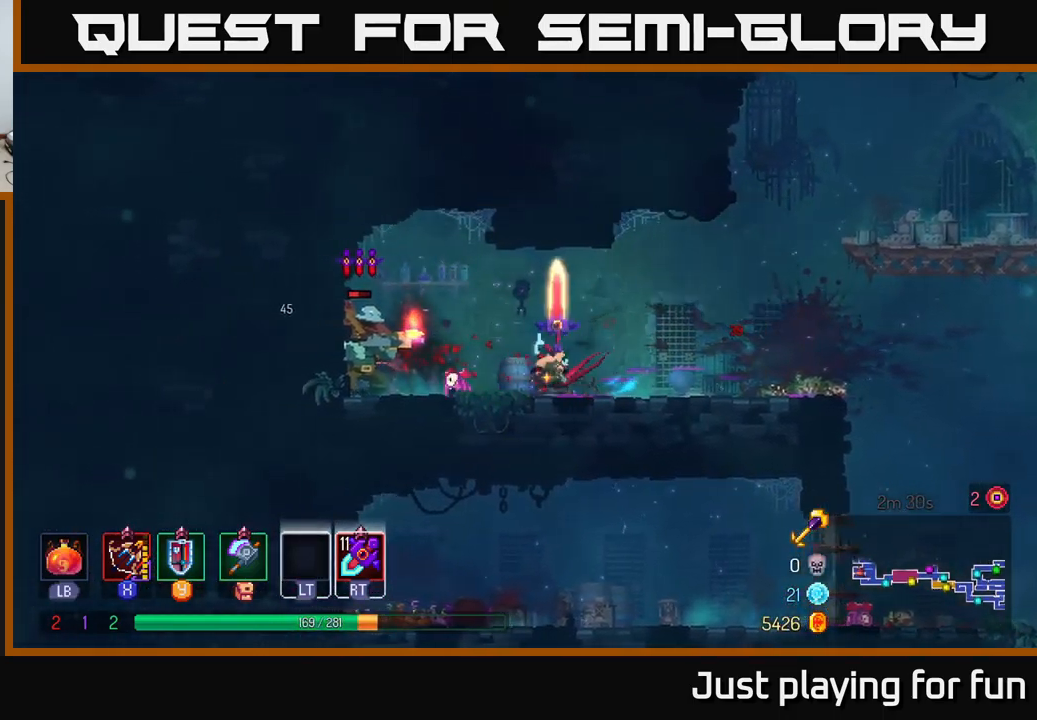
{"buttons": [], "left_stick": "down-left", "right_stick": "center", "events": [[50, "B", "up"], [167, "left_stick", "down-left"], [184, "X", "down"], [284, "X", "up"]]}
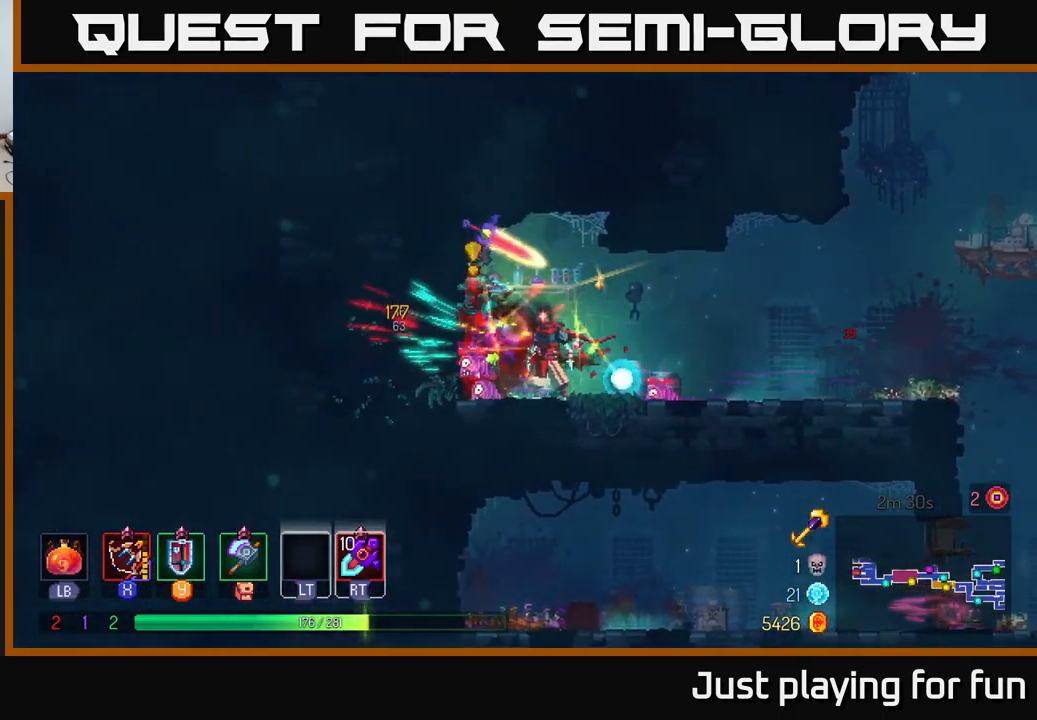
{"buttons": [], "left_stick": "down-left", "right_stick": "center", "events": [[367, "X", "down"], [450, "X", "up"]]}
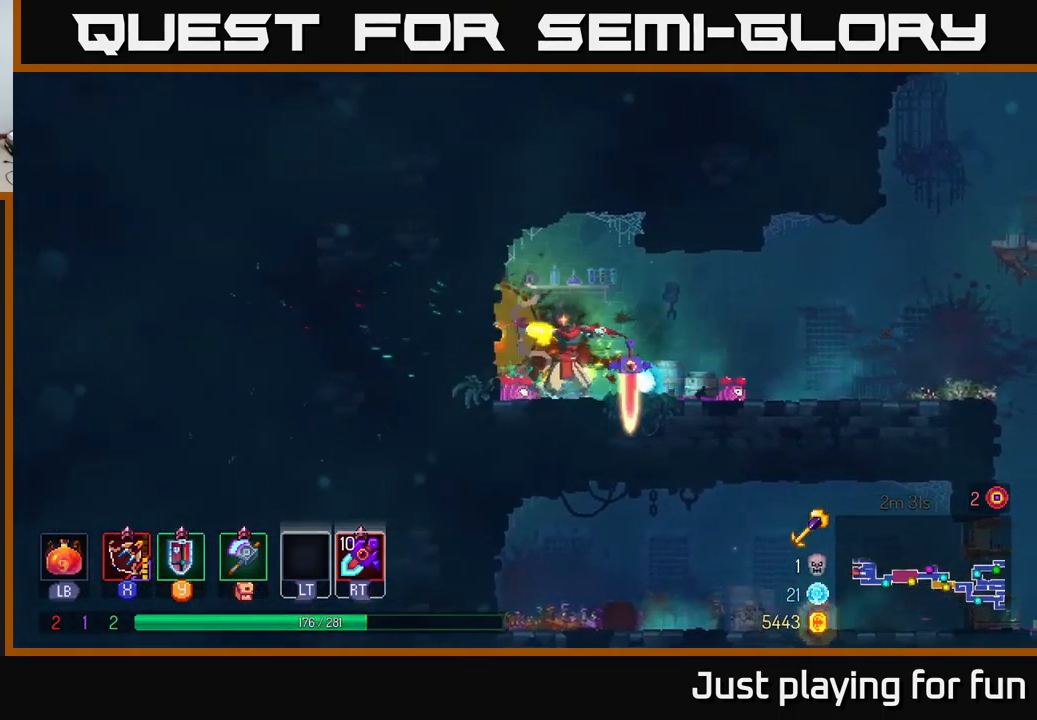
{"buttons": [], "left_stick": "right", "right_stick": "center", "events": [[83, "left_stick", "right"], [283, "B", "down"], [383, "B", "up"]]}
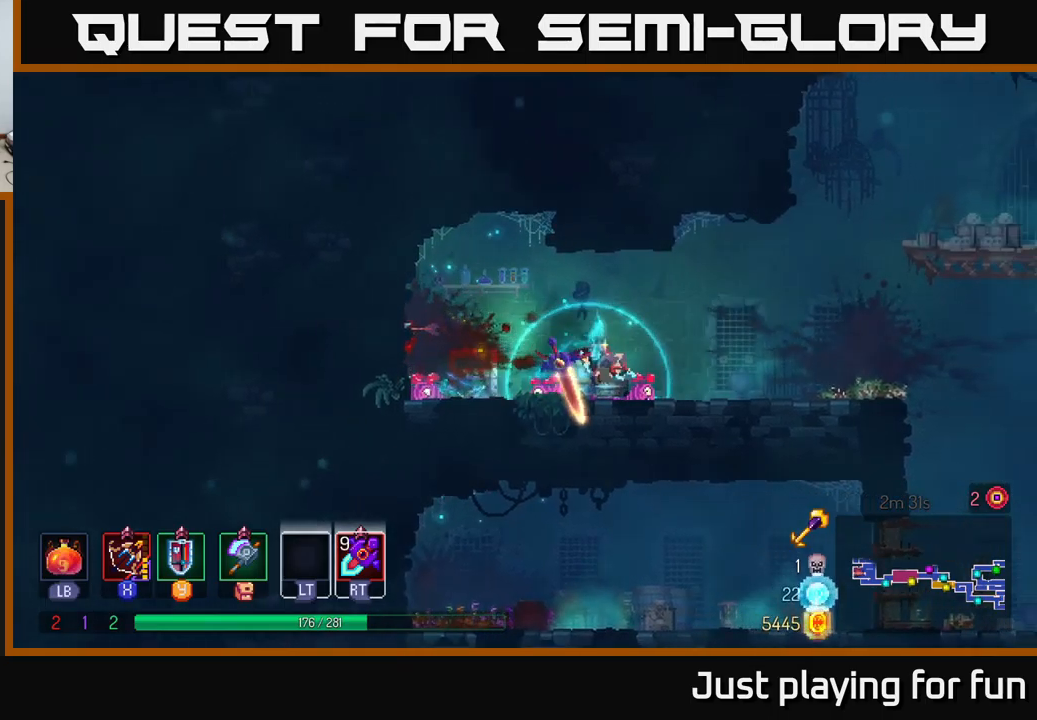
{"buttons": [], "left_stick": "right", "right_stick": "center", "events": []}
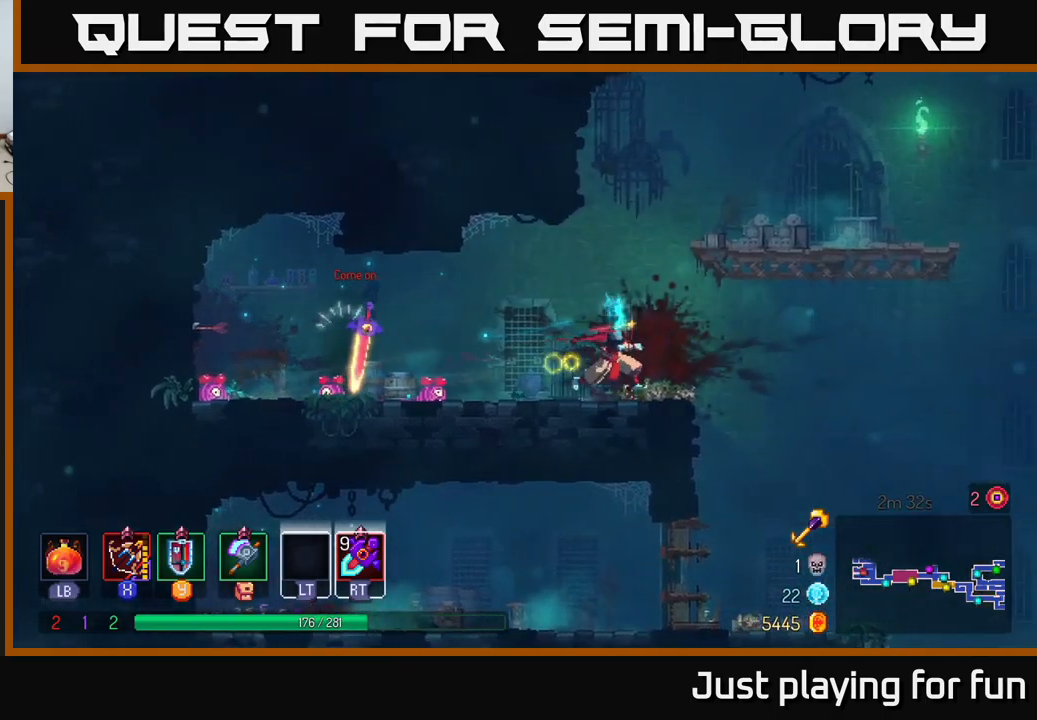
{"buttons": [], "left_stick": "up-right", "right_stick": "center", "events": [[66, "A", "down"], [116, "left_stick", "up-right"], [200, "A", "up"]]}
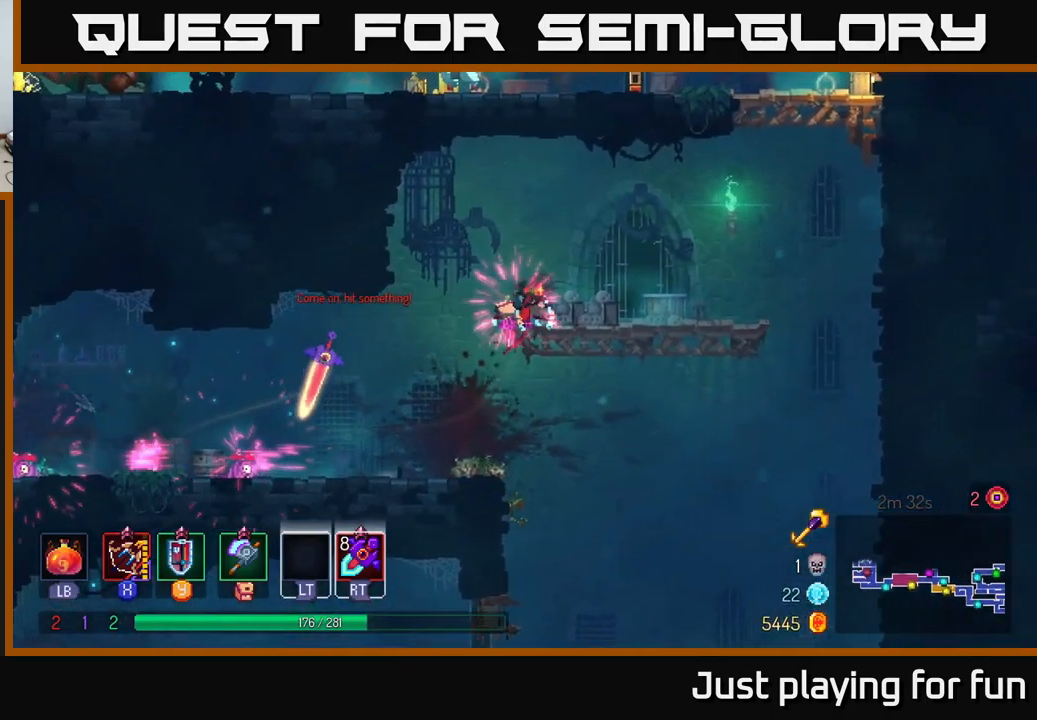
{"buttons": [], "left_stick": "up-right", "right_stick": "center", "events": [[350, "A", "down"], [433, "A", "up"]]}
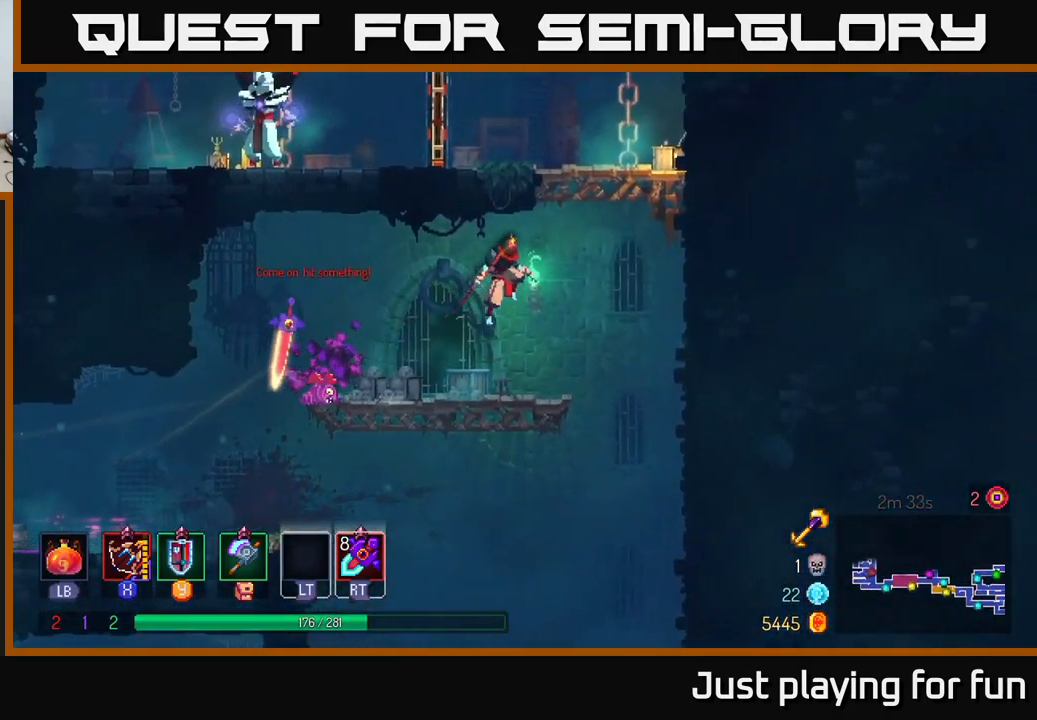
{"buttons": ["B"], "left_stick": "left", "right_stick": "center", "events": [[50, "A", "down"], [166, "left_stick", "up-left"], [216, "left_stick", "left"], [250, "A", "up"], [383, "B", "down"]]}
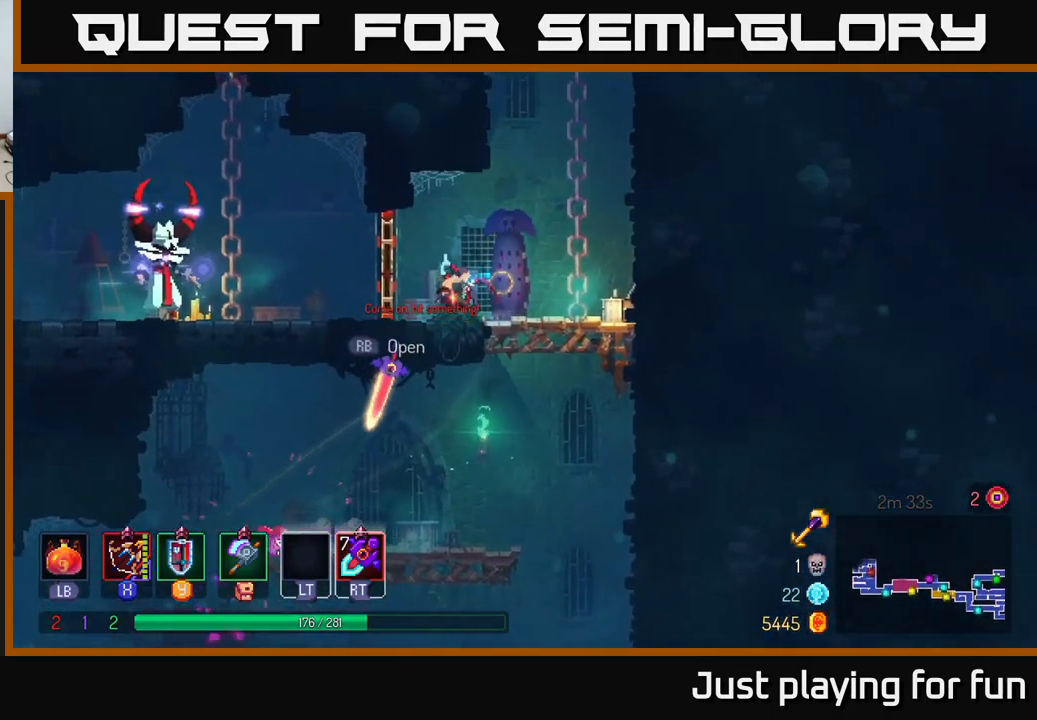
{"buttons": [], "left_stick": "left", "right_stick": "center", "events": [[16, "B", "up"], [350, "X", "down"], [466, "X", "up"]]}
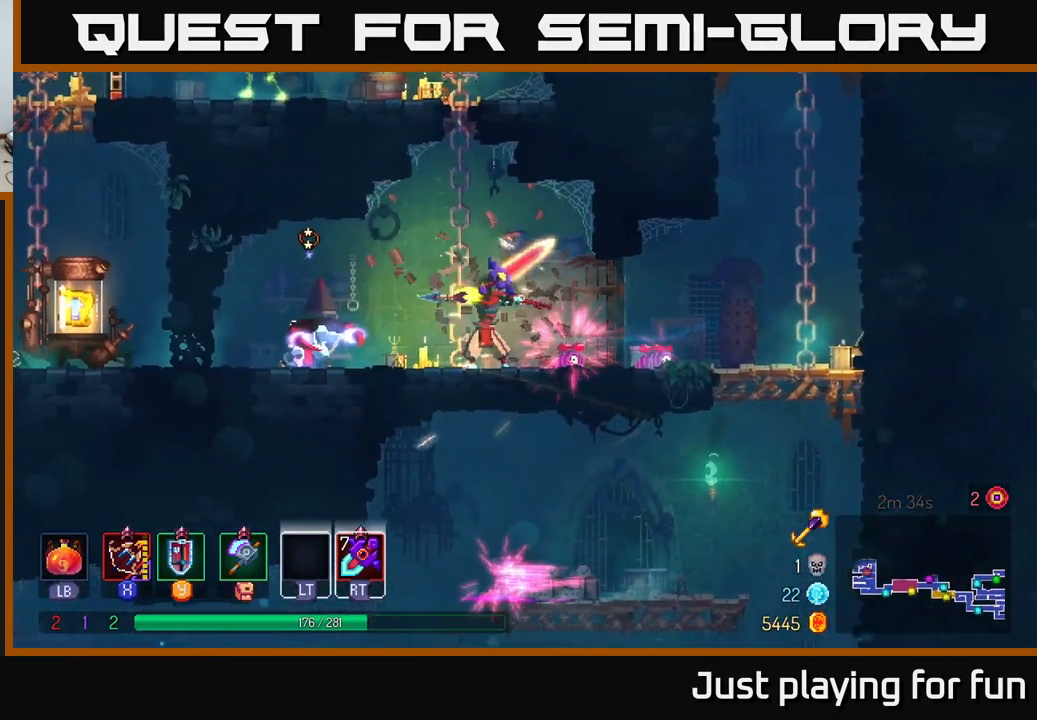
{"buttons": [], "left_stick": "left", "right_stick": "center", "events": [[400, "X", "down"], [500, "X", "up"]]}
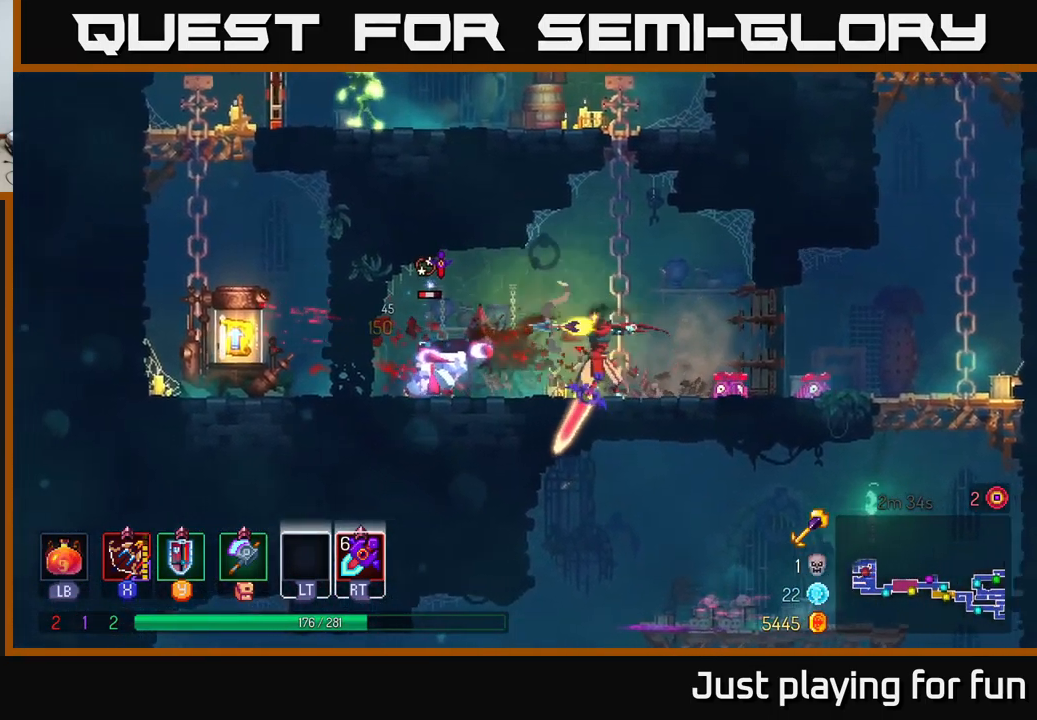
{"buttons": [], "left_stick": "left", "right_stick": "center", "events": [[33, "left_stick", "down-left"], [400, "left_stick", "left"]]}
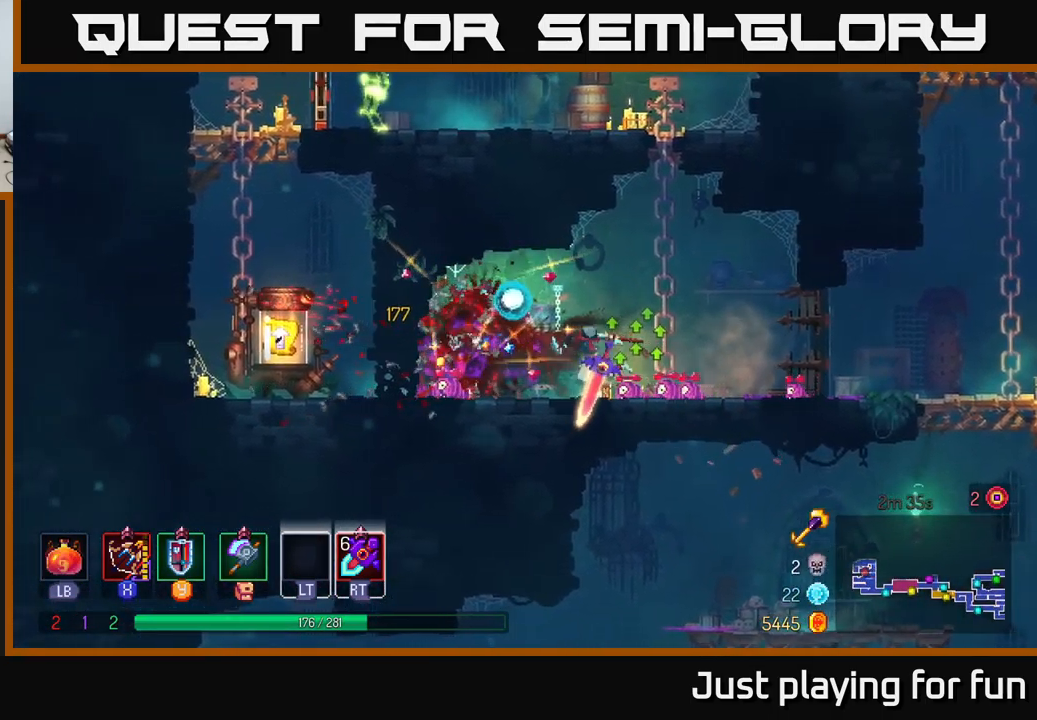
{"buttons": [], "left_stick": "left", "right_stick": "center", "events": [[216, "B", "down"], [300, "B", "up"]]}